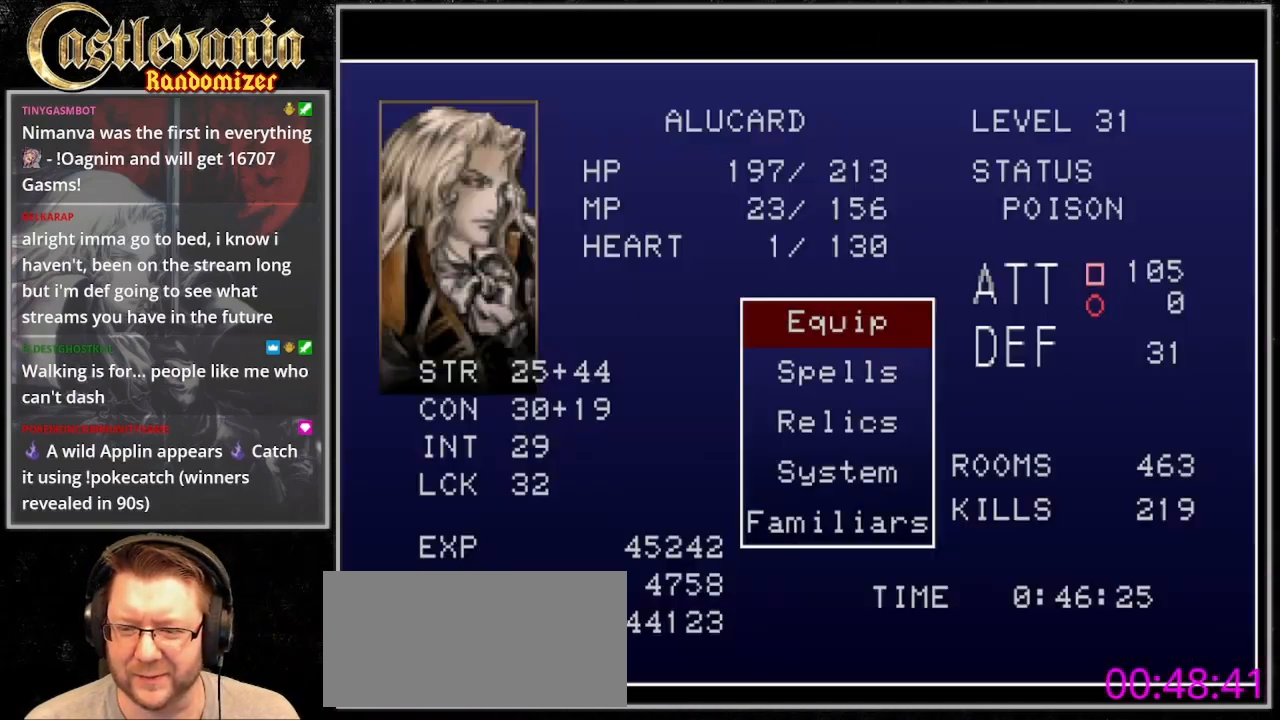
Gameplay with a controller (PlayStation layout); each line is a JSON object with the inputs held at the frame after it (dt_ms = milliseconds from this image to that frame). "events" lists button and stick changes between this image and that frame as [ms after this image, input, new state], when the widget could be followed in between. Not read: DPAD_LEFT L3 R3 START.
{"dt_ms": 500, "buttons": [], "events": [[100, "CROSS", "down"], [233, "CROSS", "up"]]}
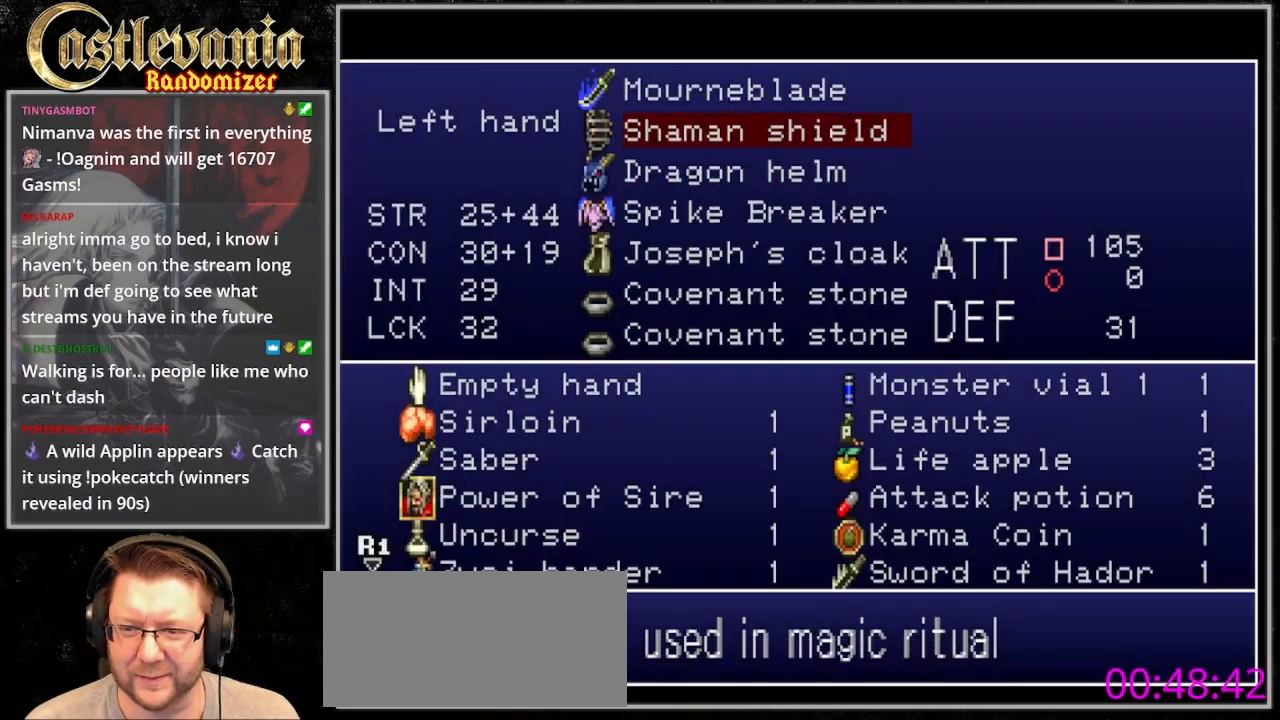
{"dt_ms": 500, "buttons": [], "events": []}
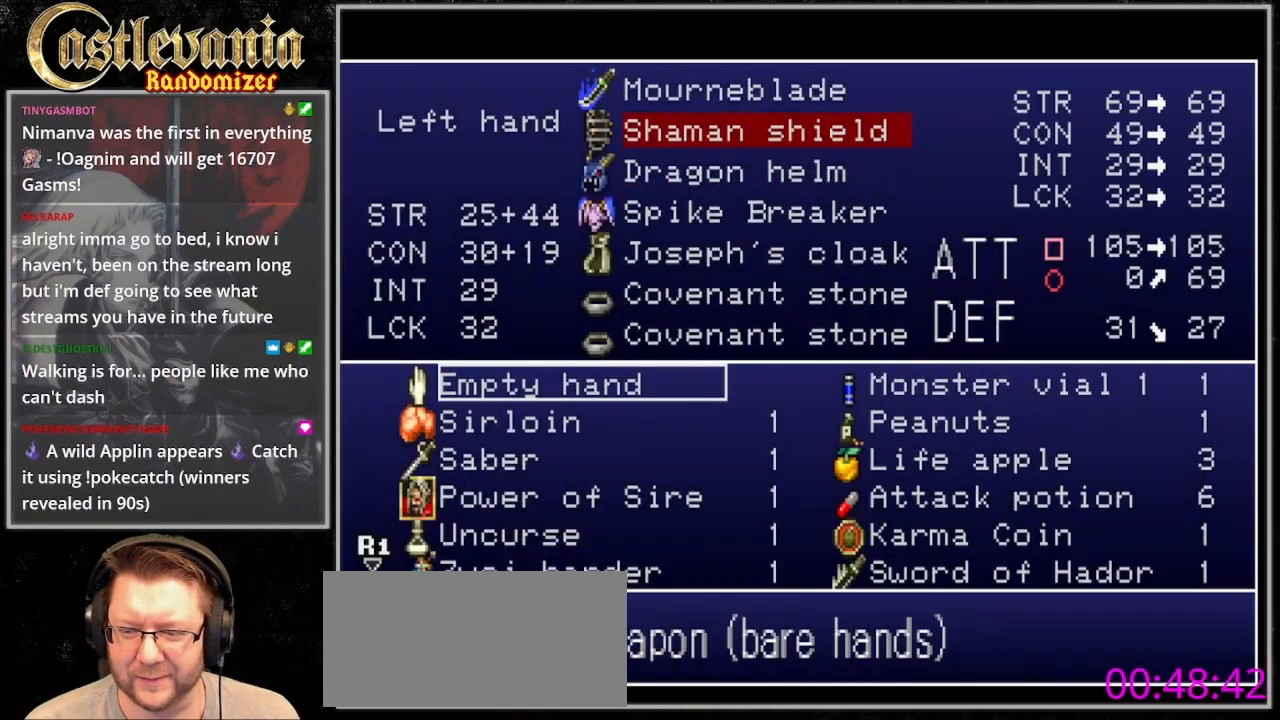
{"dt_ms": 500, "buttons": [], "events": [[300, "DPAD_UP", "down"], [367, "DPAD_UP", "up"]]}
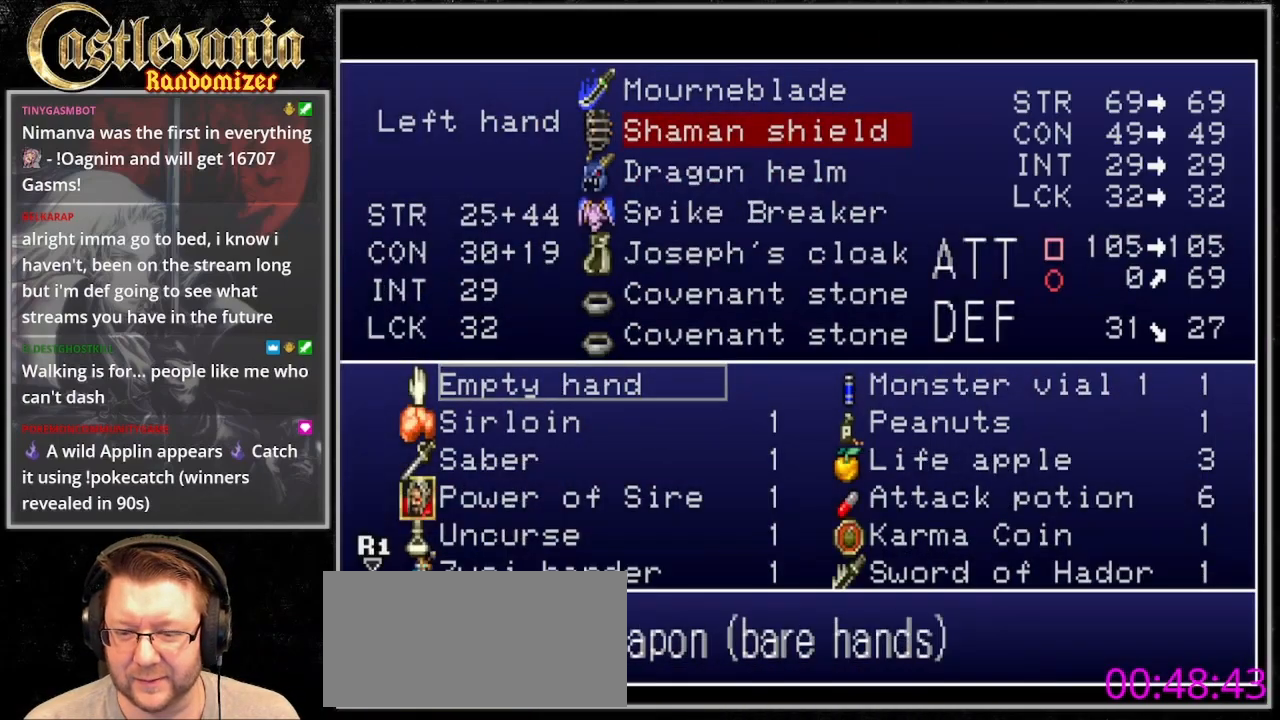
{"dt_ms": 500, "buttons": ["DPAD_DOWN"], "events": [[67, "DPAD_DOWN", "down"], [167, "DPAD_DOWN", "up"], [233, "DPAD_DOWN", "down"], [367, "DPAD_DOWN", "up"], [467, "DPAD_DOWN", "down"]]}
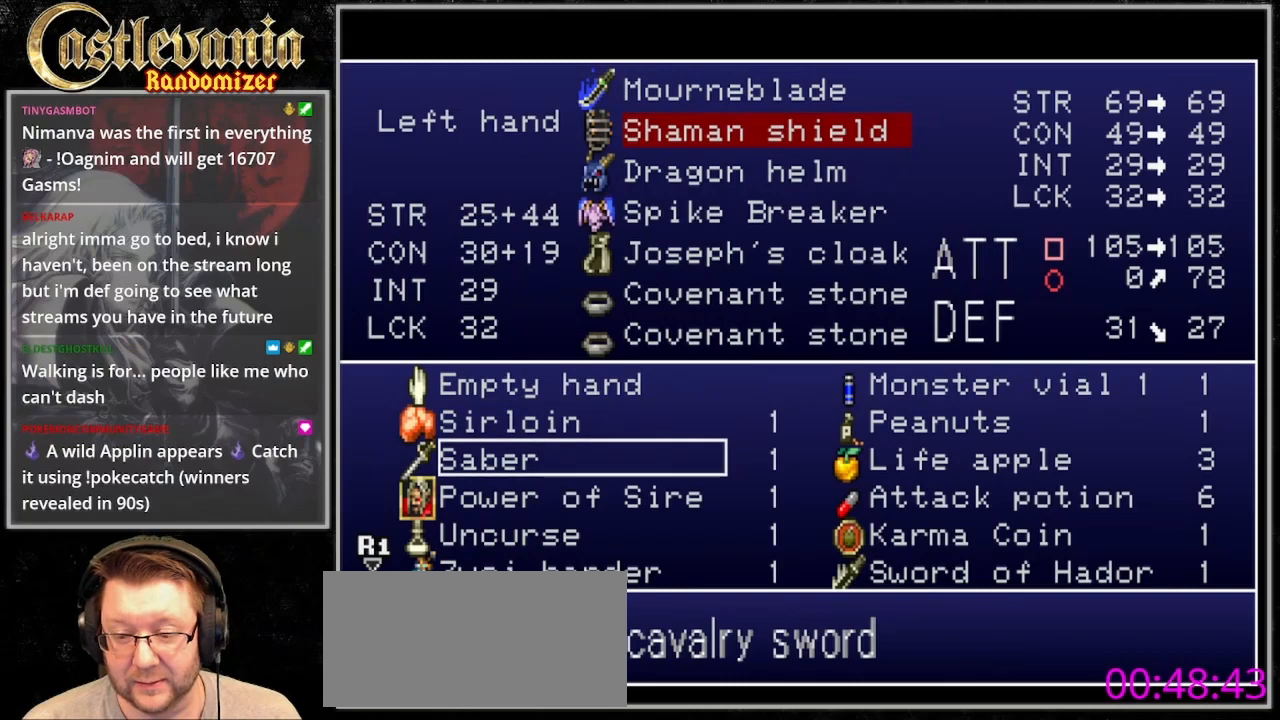
{"dt_ms": 500, "buttons": ["DPAD_DOWN"], "events": [[67, "DPAD_DOWN", "up"], [433, "DPAD_RIGHT", "down"], [467, "DPAD_DOWN", "down"], [500, "DPAD_RIGHT", "up"]]}
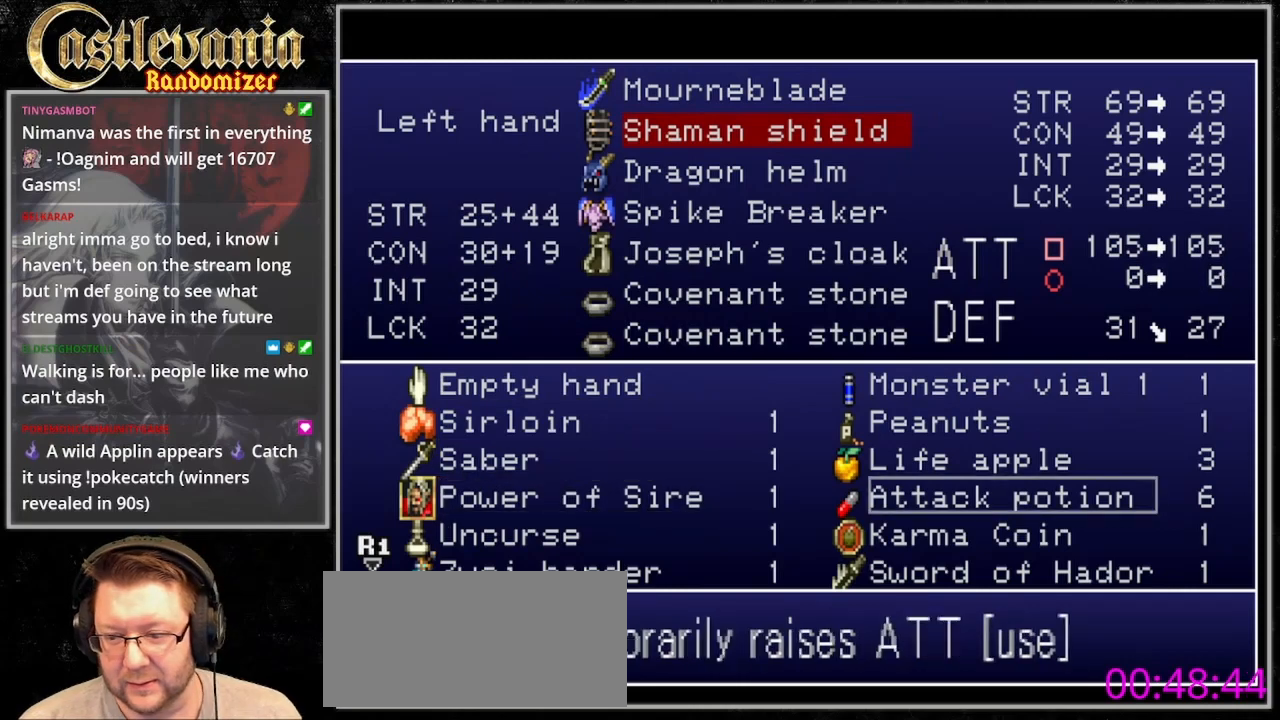
{"dt_ms": 500, "buttons": ["DPAD_DOWN"], "events": []}
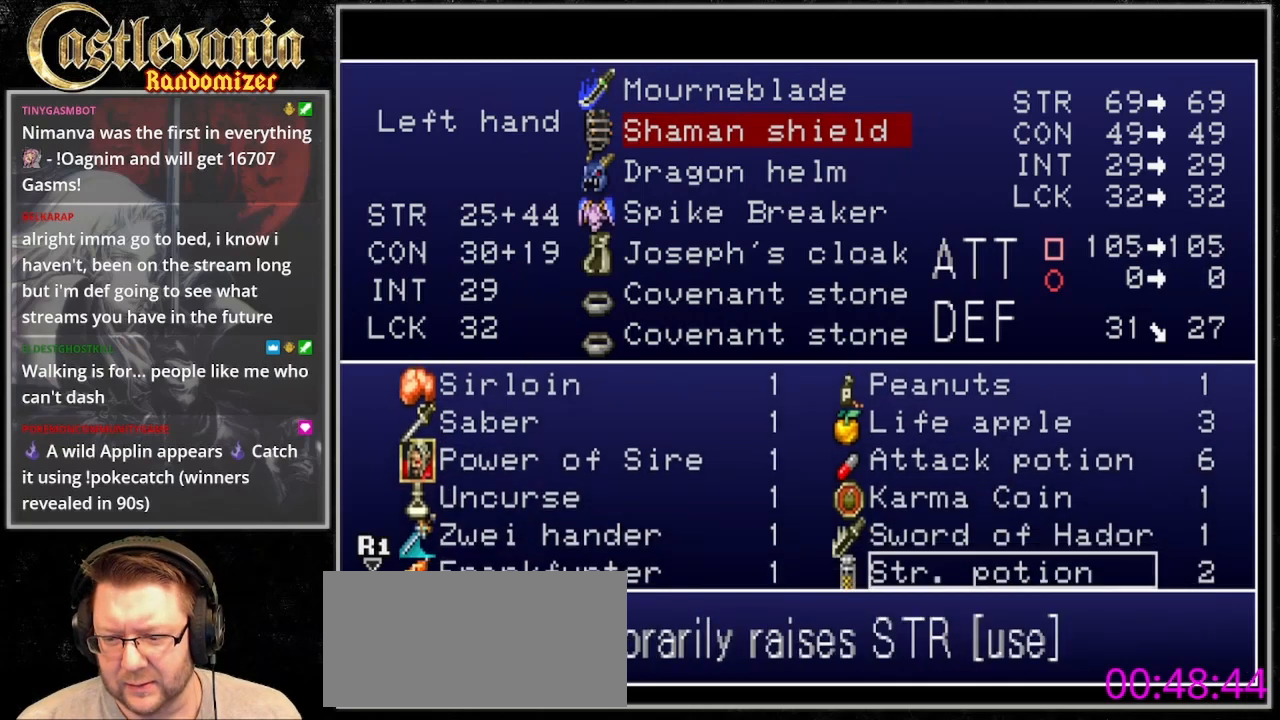
{"dt_ms": 1000, "buttons": ["DPAD_DOWN"]}
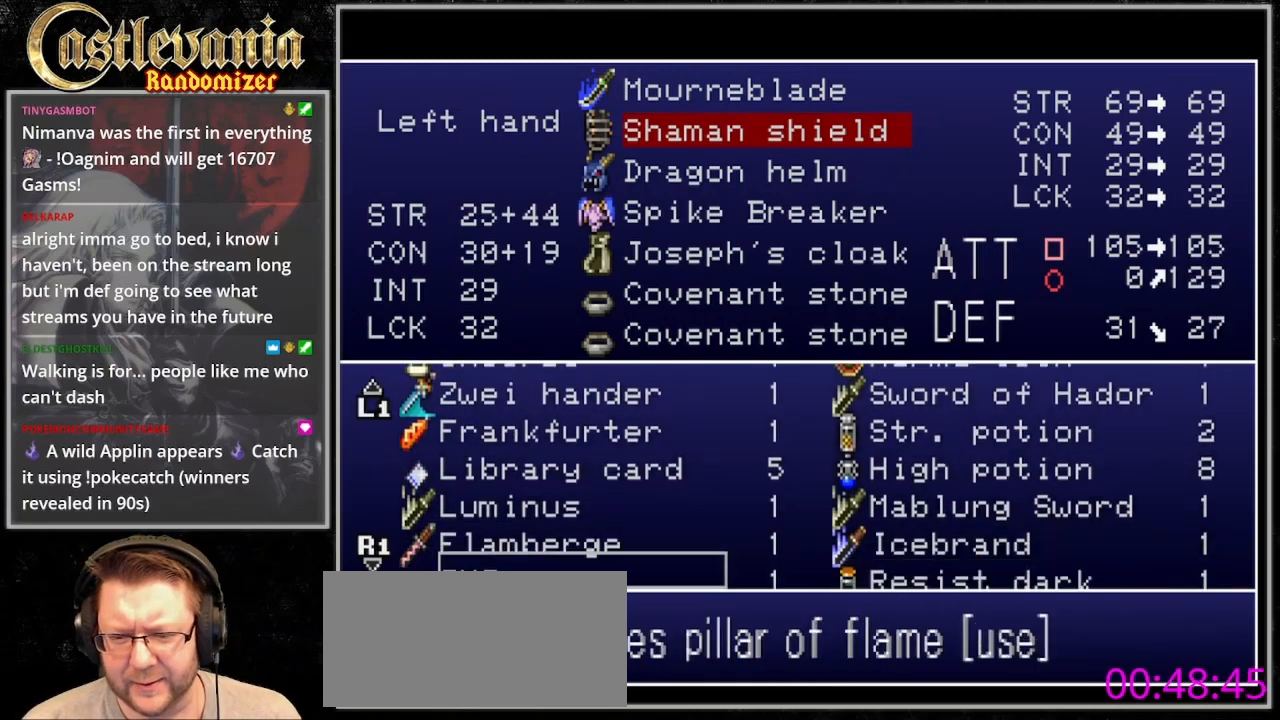
{"dt_ms": 1000, "buttons": []}
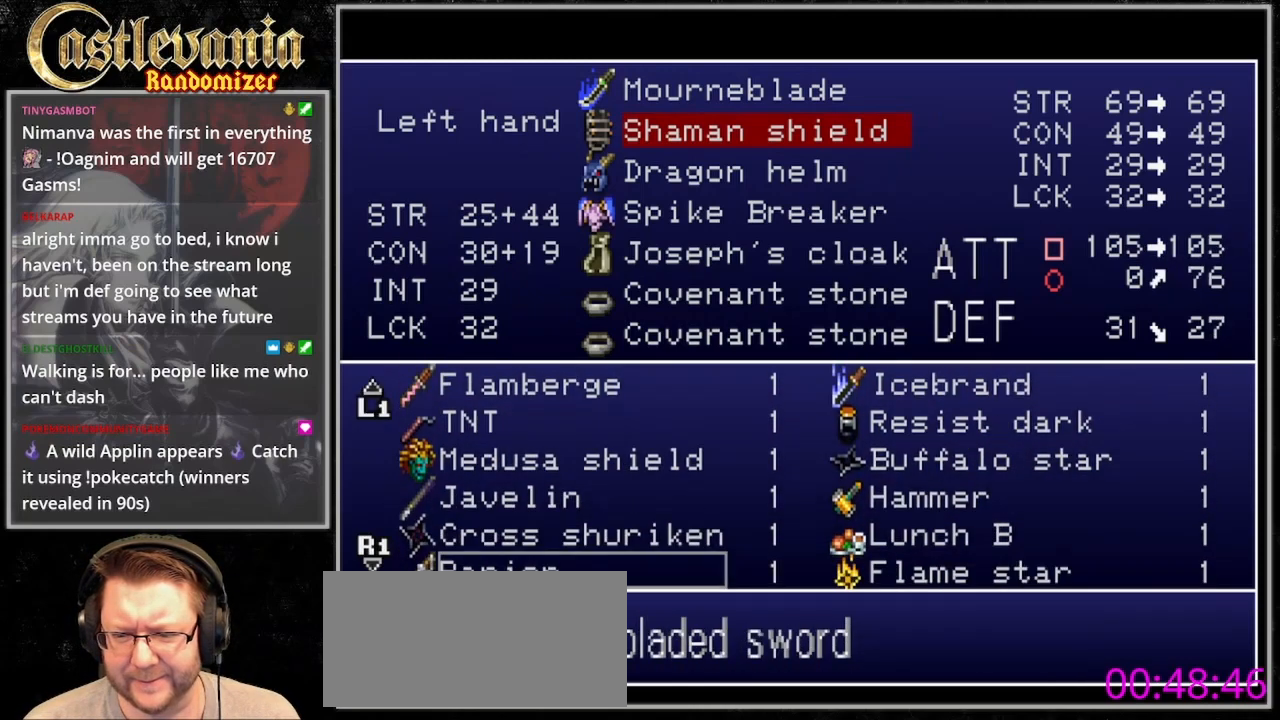
{"dt_ms": 500, "buttons": [], "events": [[100, "DPAD_DOWN", "down"], [500, "DPAD_DOWN", "up"]]}
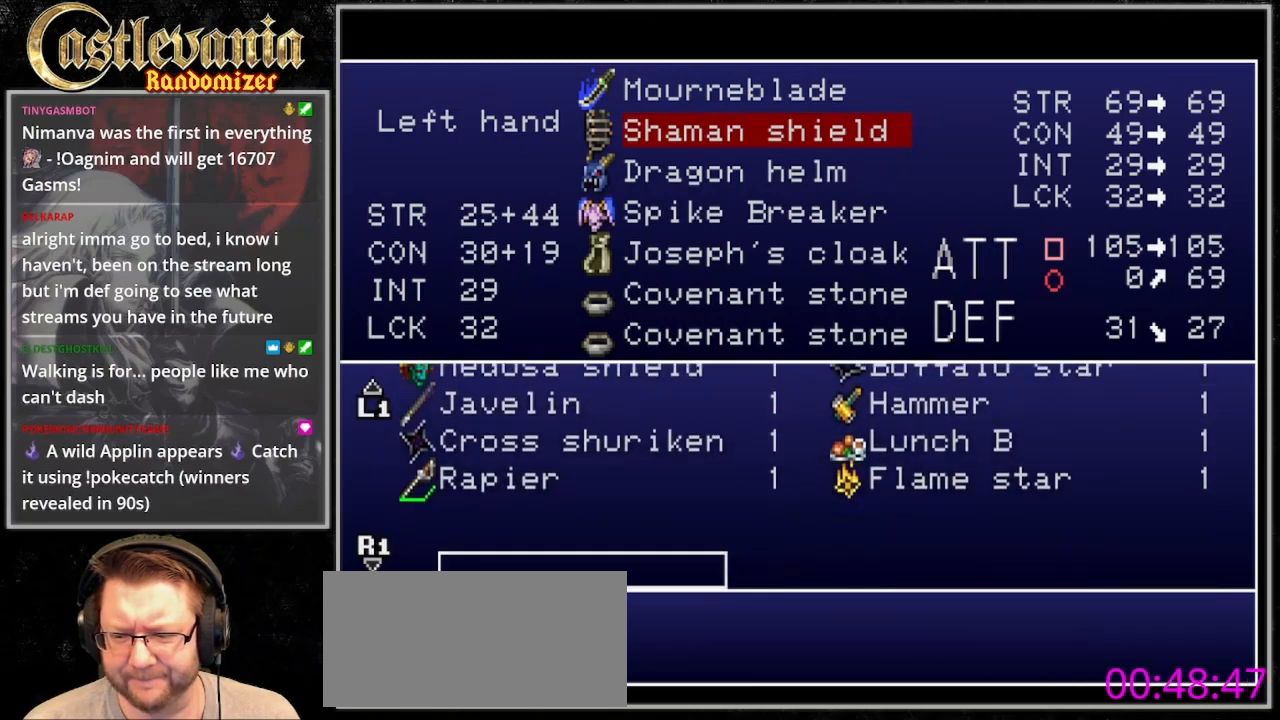
{"dt_ms": 500, "buttons": ["DPAD_UP"], "events": [[133, "DPAD_UP", "down"]]}
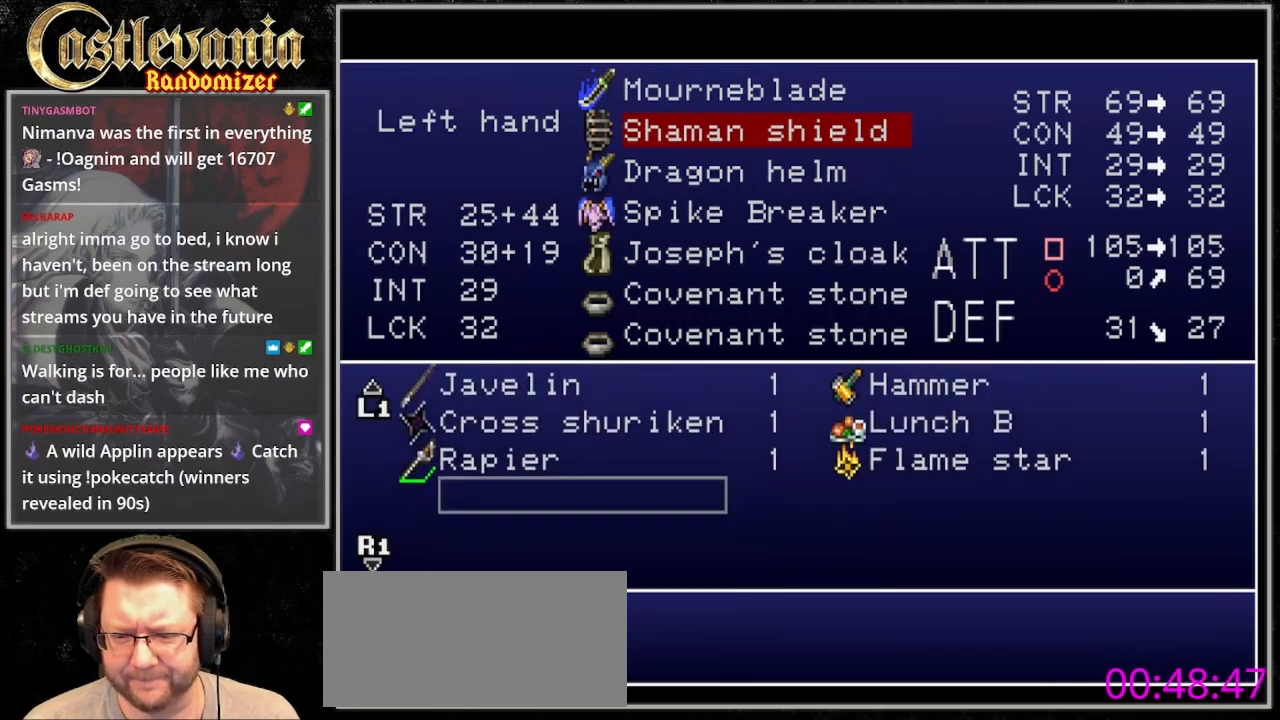
{"dt_ms": 500, "buttons": ["DPAD_UP"], "events": []}
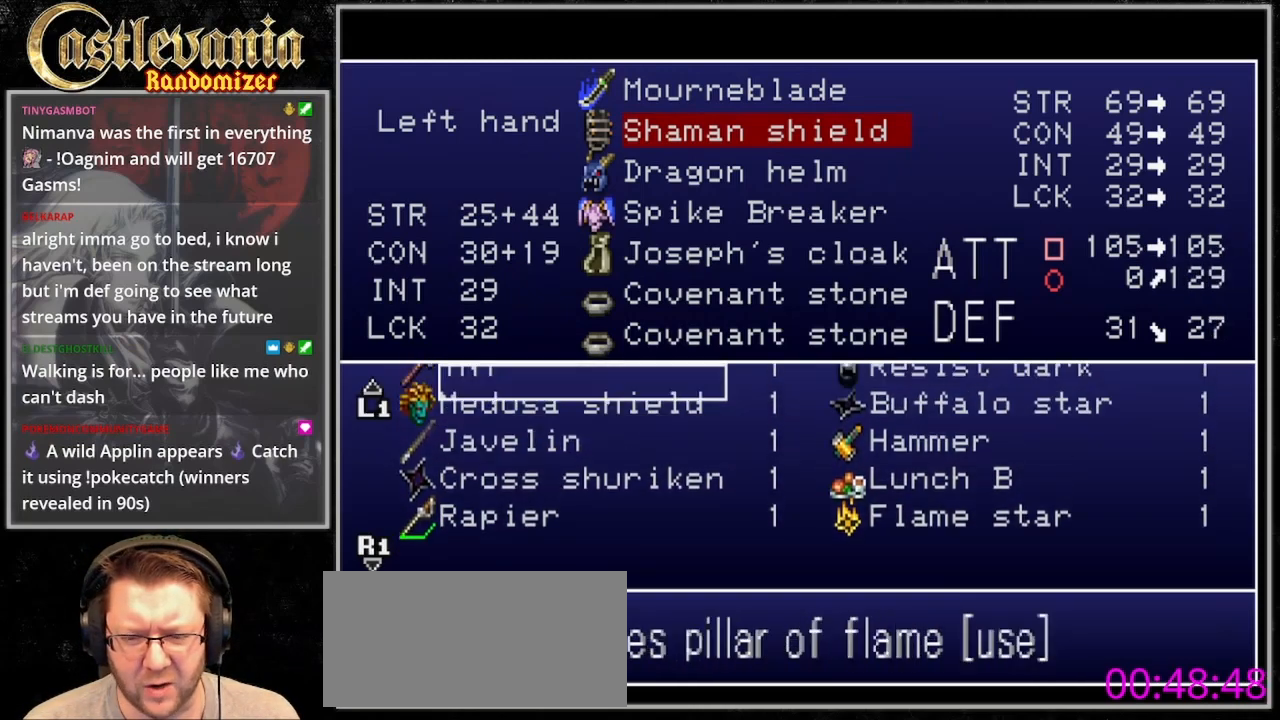
{"dt_ms": 500, "buttons": ["DPAD_UP"], "events": []}
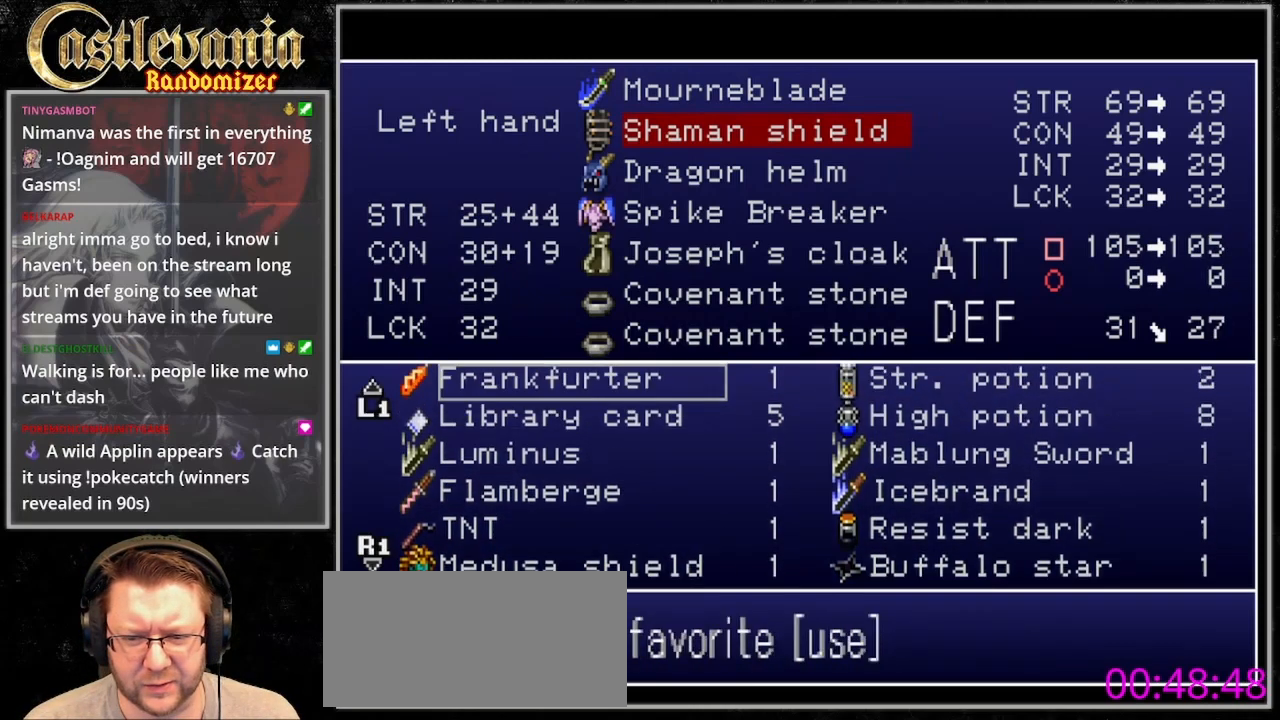
{"dt_ms": 500, "buttons": ["DPAD_UP"], "events": []}
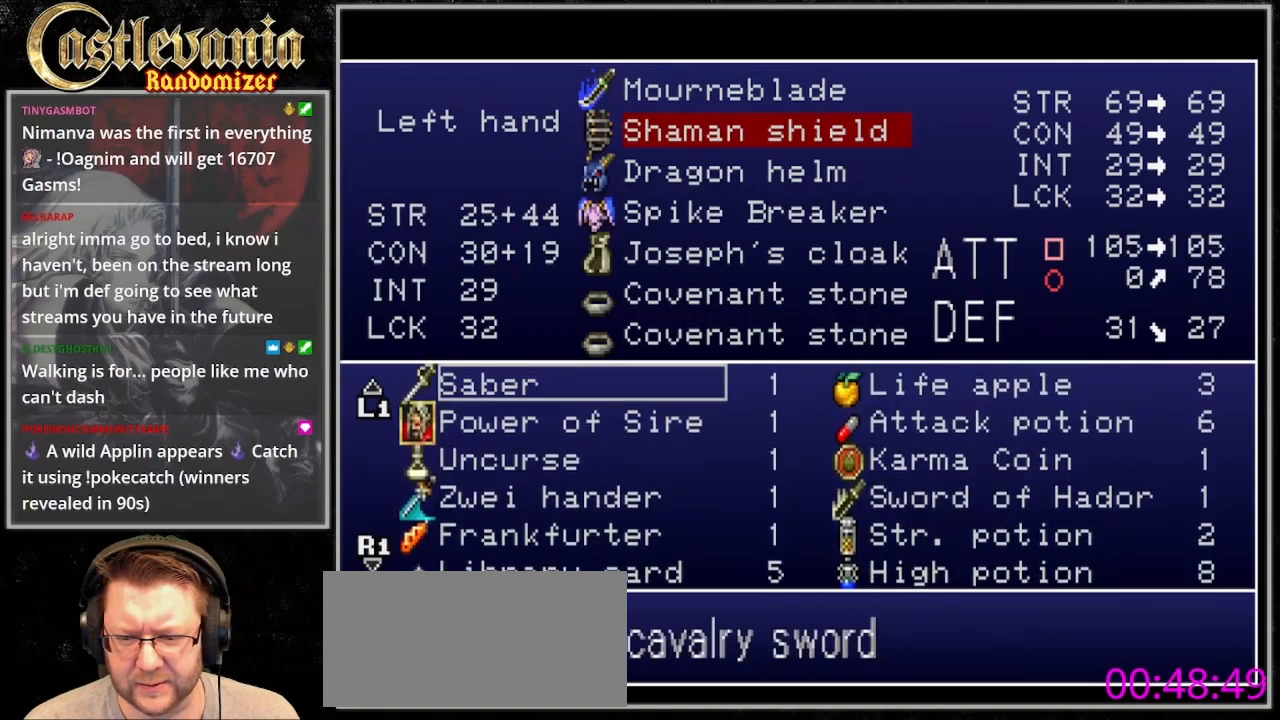
{"dt_ms": 500, "buttons": [], "events": [[233, "DPAD_UP", "up"]]}
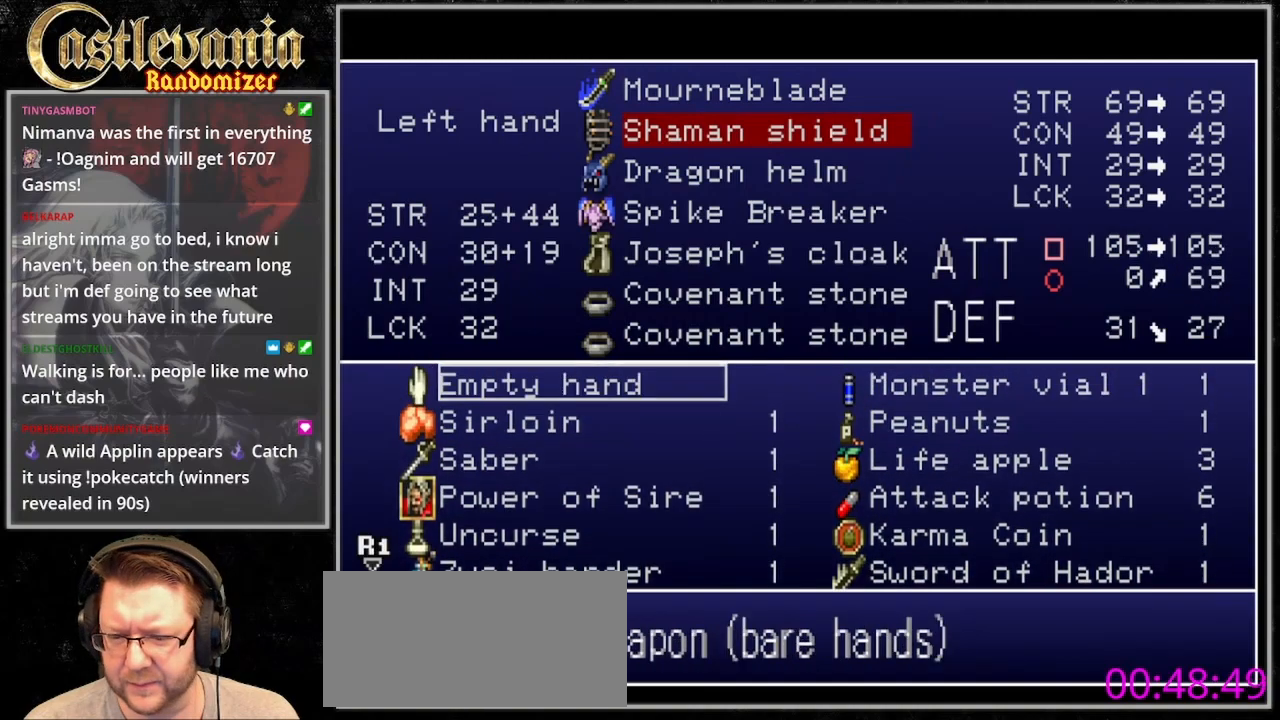
{"dt_ms": 500, "buttons": ["DPAD_UP"], "events": [[367, "DPAD_UP", "down"]]}